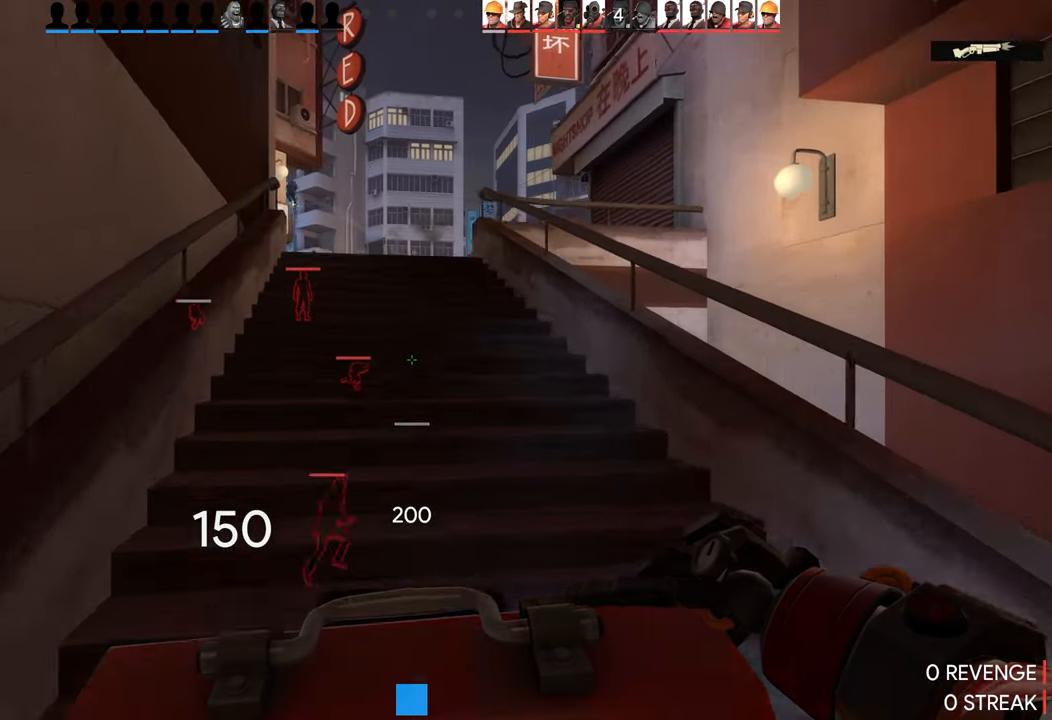
Gameplay with a controller (PlayStation layout); each line is a JSON object with the inputs held at the frame after it. "events" lists button and stick changes between this image and that frame as [ms after this image, input, new state], when the widget could be followed in between.
{"buttons": [], "left_stick": "up", "right_stick": "center", "events": [[200, "CROSS", "down"], [333, "CROSS", "up"]]}
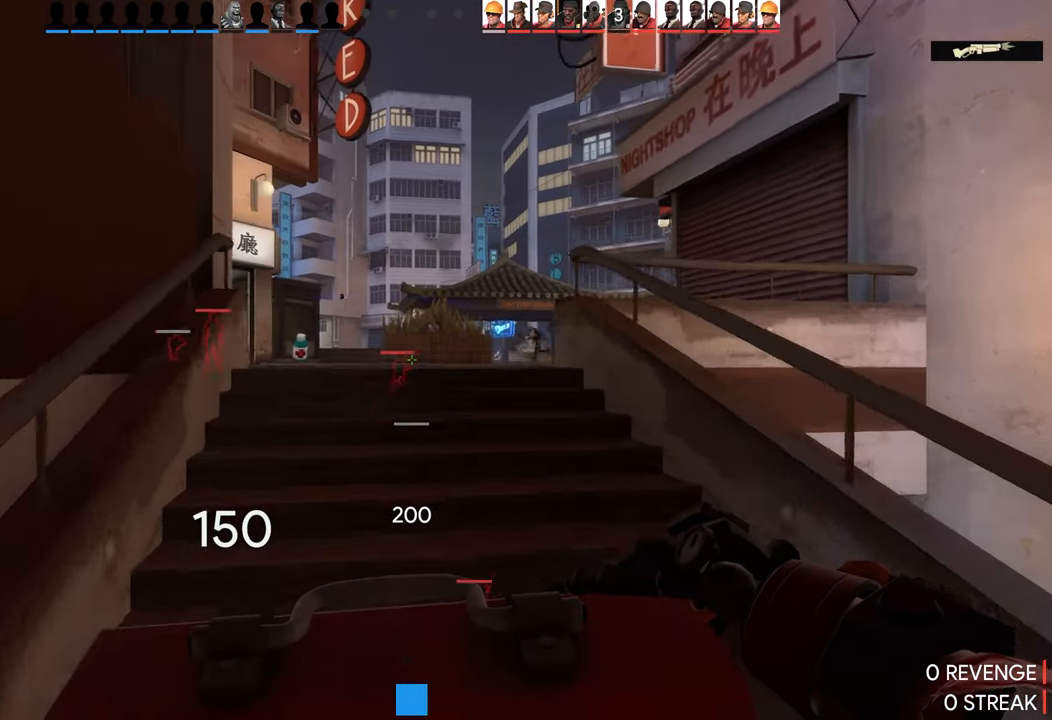
{"buttons": [], "left_stick": "up", "right_stick": "center", "events": []}
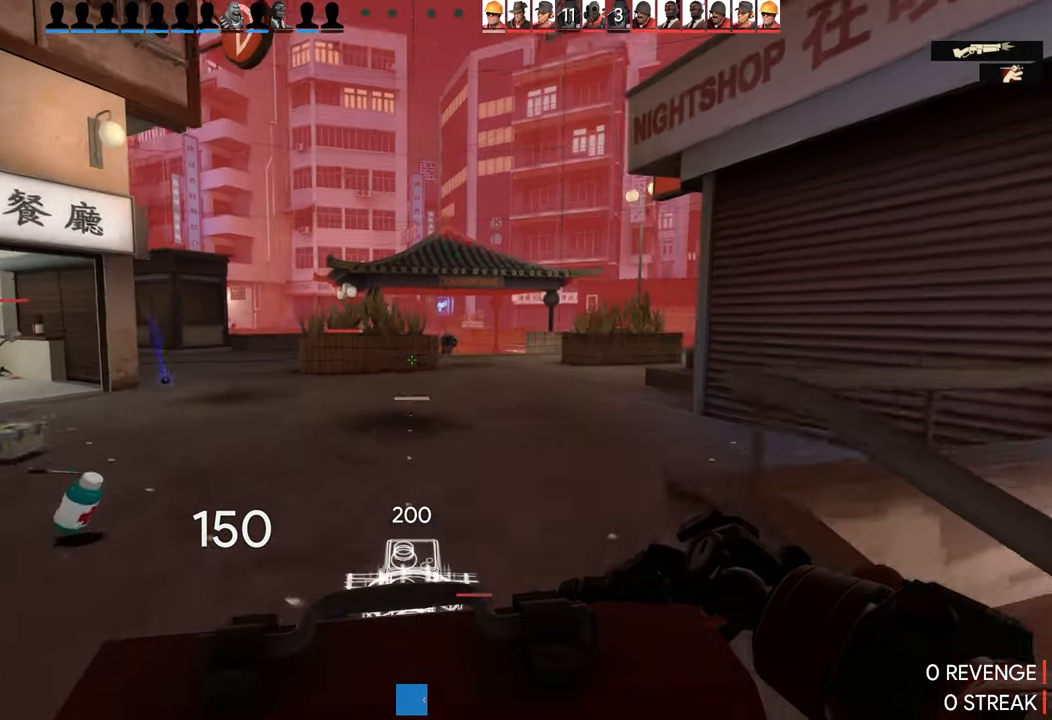
{"buttons": ["R2"], "left_stick": "up-right", "right_stick": "center", "events": [[66, "R2", "down"], [183, "left_stick", "down-left"], [283, "left_stick", "down"], [466, "left_stick", "up-right"]]}
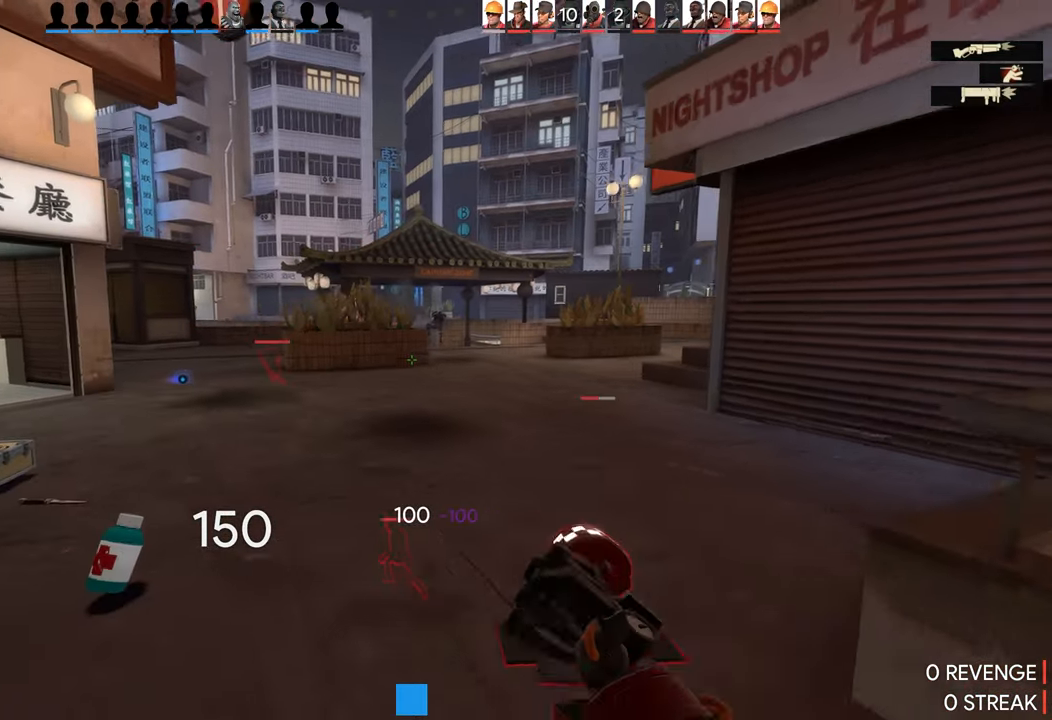
{"buttons": ["R2"], "left_stick": "down", "right_stick": "left", "events": [[33, "right_stick", "down-right"], [66, "left_stick", "up"], [133, "right_stick", "center"], [316, "left_stick", "down"], [316, "right_stick", "left"]]}
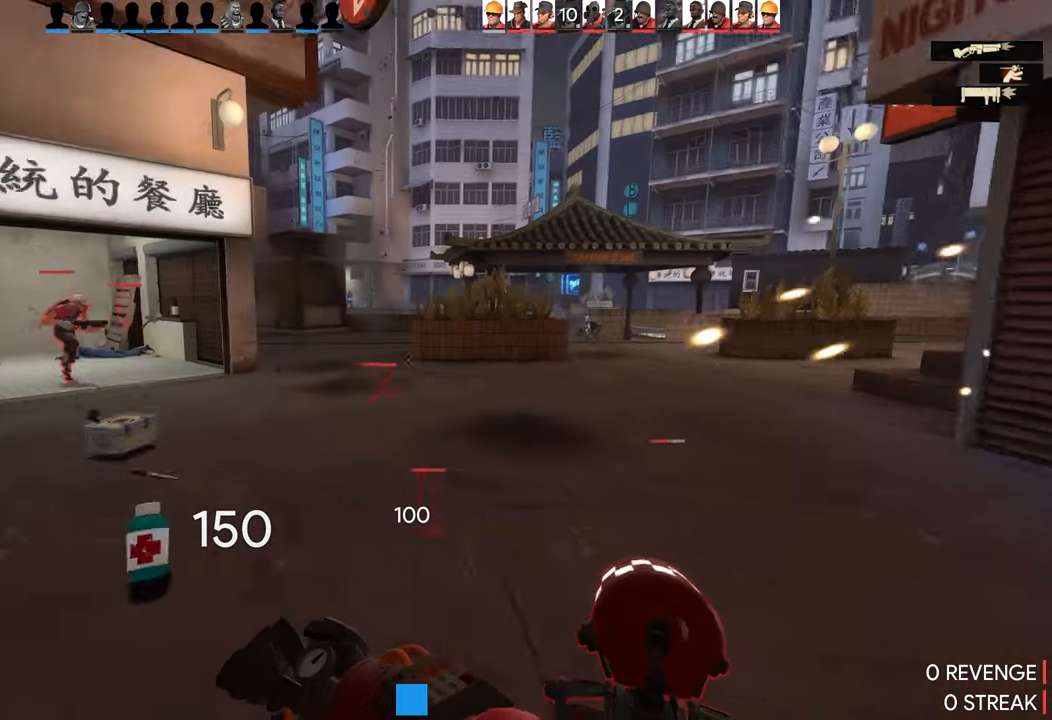
{"buttons": ["R2"], "left_stick": "up-left", "right_stick": "right", "events": [[50, "right_stick", "right"], [100, "left_stick", "up"], [400, "left_stick", "up-left"]]}
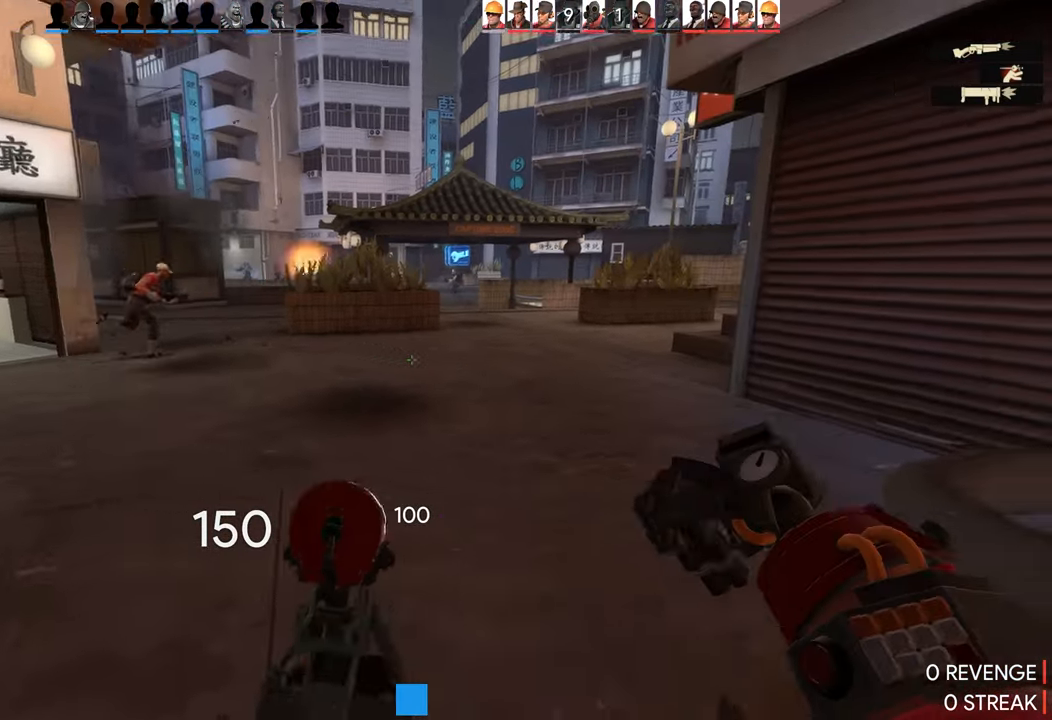
{"buttons": ["R2"], "left_stick": "center", "right_stick": "down-right", "events": [[33, "left_stick", "left"], [333, "left_stick", "up-left"], [350, "right_stick", "center"], [433, "left_stick", "center"], [433, "right_stick", "down-right"]]}
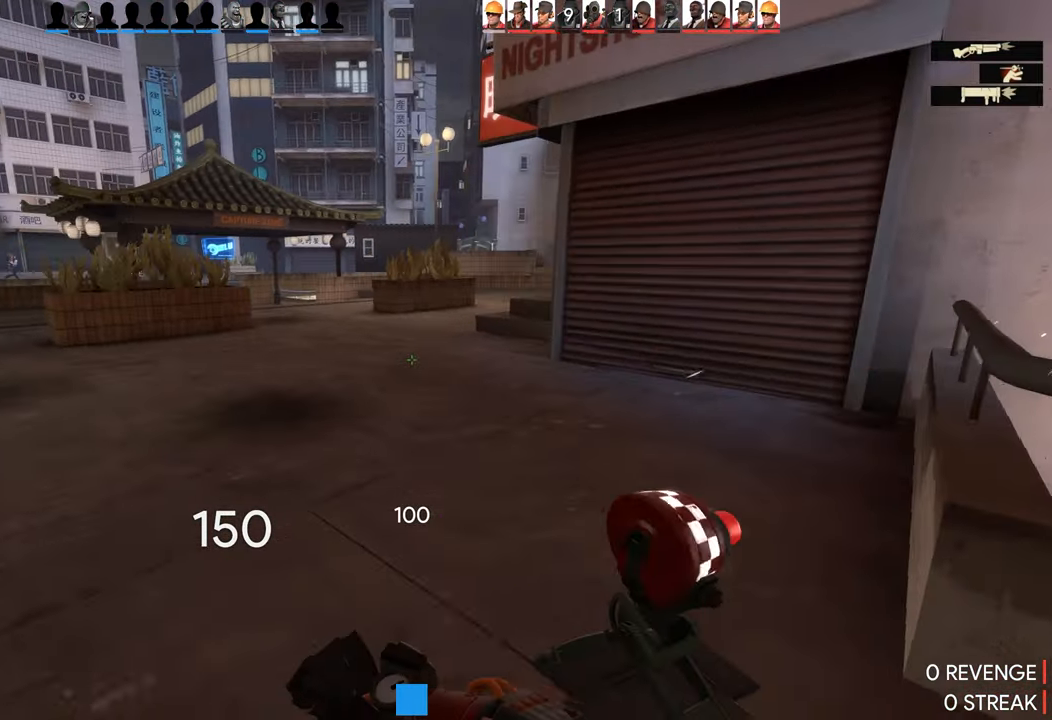
{"buttons": [], "left_stick": "down", "right_stick": "left", "events": [[33, "right_stick", "center"], [100, "left_stick", "up"], [100, "right_stick", "right"], [250, "left_stick", "down"], [250, "right_stick", "center"], [466, "right_stick", "left"], [483, "R2", "up"]]}
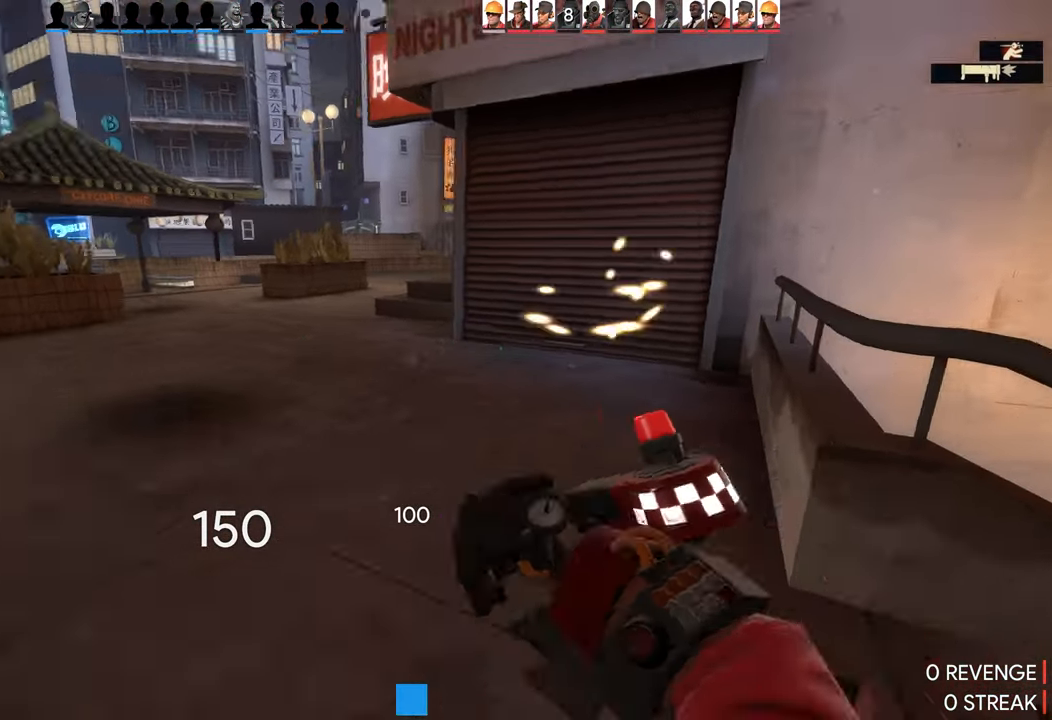
{"buttons": [], "left_stick": "up-left", "right_stick": "right", "events": [[33, "left_stick", "left"], [100, "left_stick", "up-left"], [166, "L1", "down"], [283, "L1", "up"], [283, "right_stick", "center"], [416, "right_stick", "right"]]}
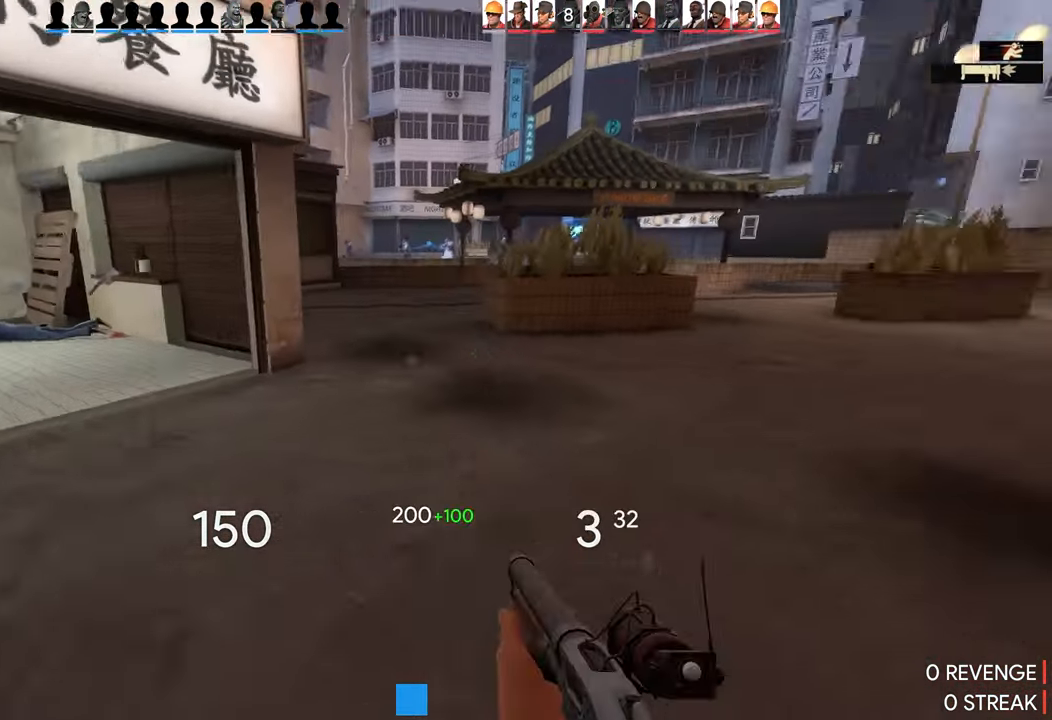
{"buttons": [], "left_stick": "up", "right_stick": "center", "events": [[116, "right_stick", "center"], [150, "left_stick", "up-right"], [216, "right_stick", "left"], [300, "right_stick", "center"], [417, "left_stick", "up"]]}
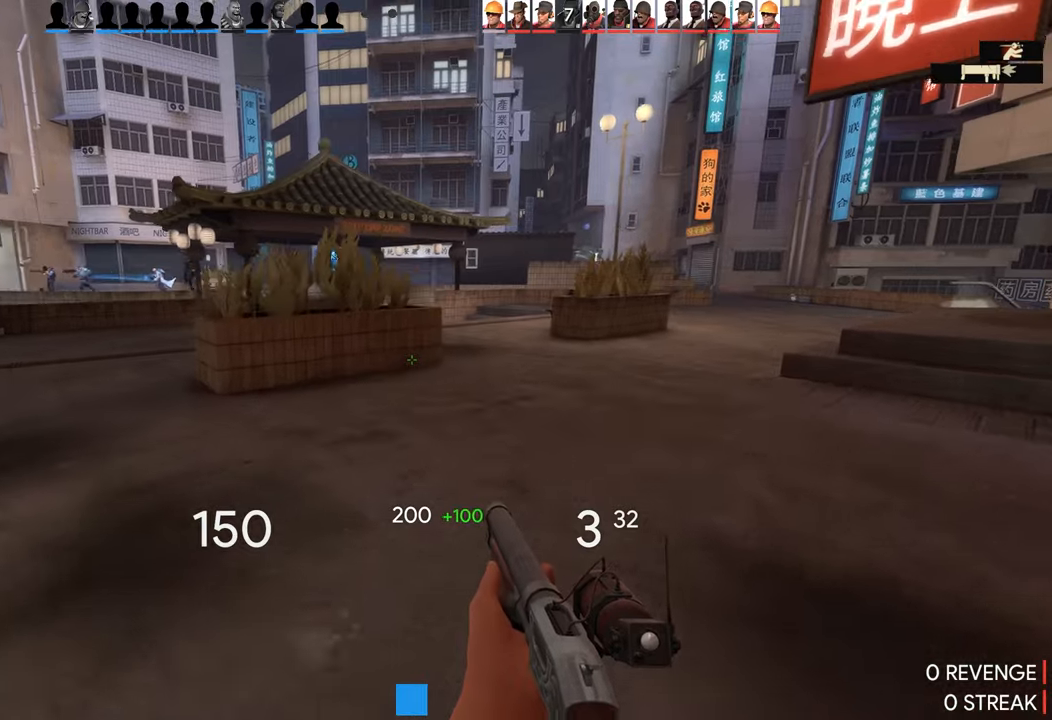
{"buttons": [], "left_stick": "up-left", "right_stick": "left", "events": [[233, "left_stick", "up-right"], [417, "left_stick", "up-left"], [467, "right_stick", "left"]]}
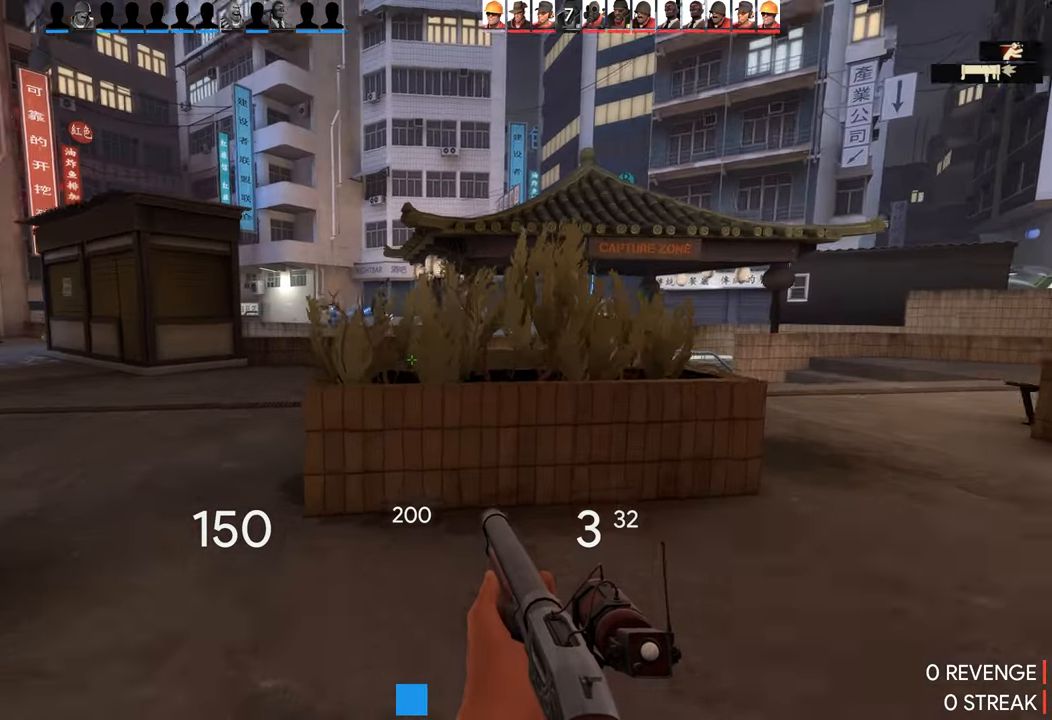
{"buttons": [], "left_stick": "up", "right_stick": "right", "events": [[17, "left_stick", "center"], [117, "left_stick", "left"], [150, "right_stick", "center"], [483, "left_stick", "up"], [500, "right_stick", "right"]]}
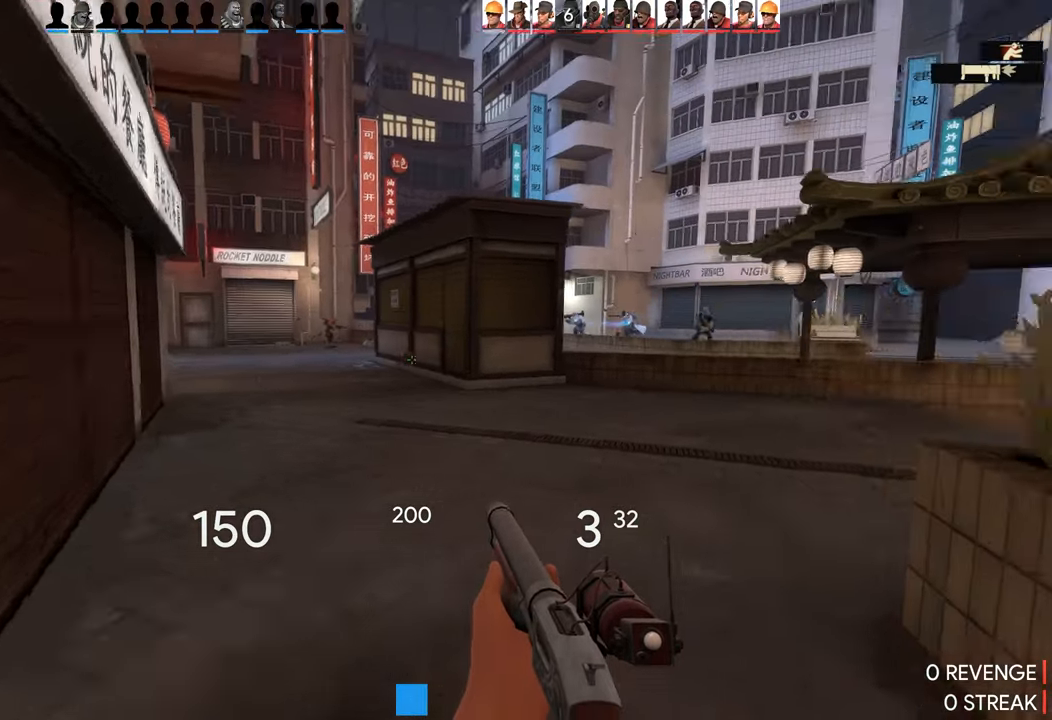
{"buttons": [], "left_stick": "up", "right_stick": "center", "events": [[167, "right_stick", "center"]]}
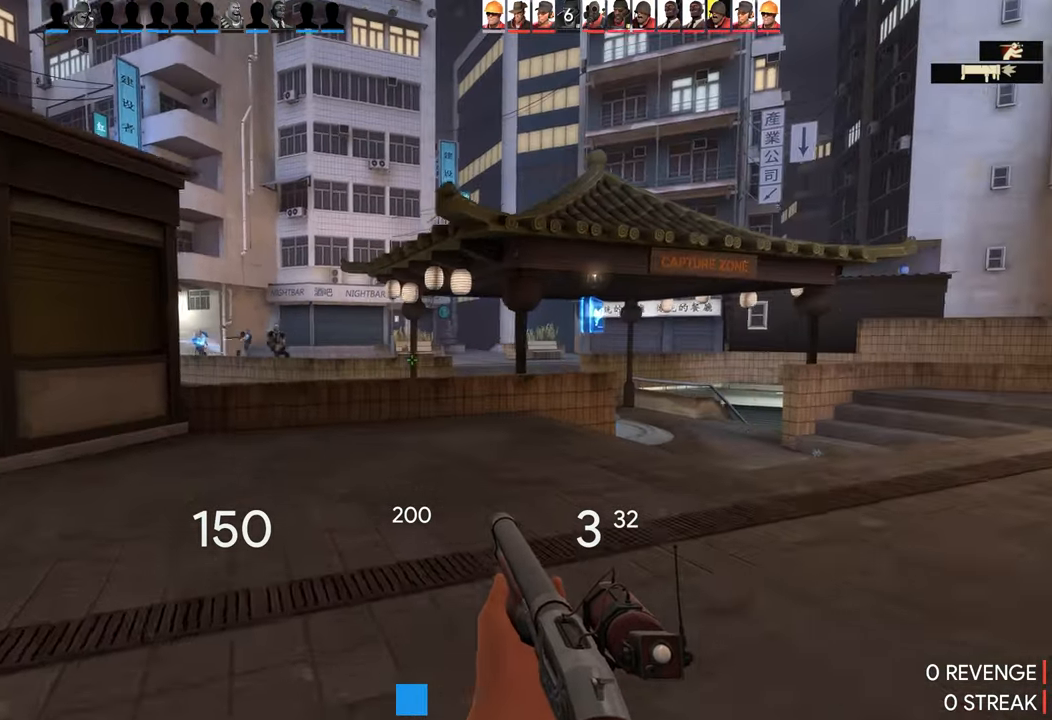
{"buttons": [], "left_stick": "left", "right_stick": "right", "events": [[150, "right_stick", "left"], [200, "left_stick", "left"], [250, "right_stick", "center"], [433, "right_stick", "right"]]}
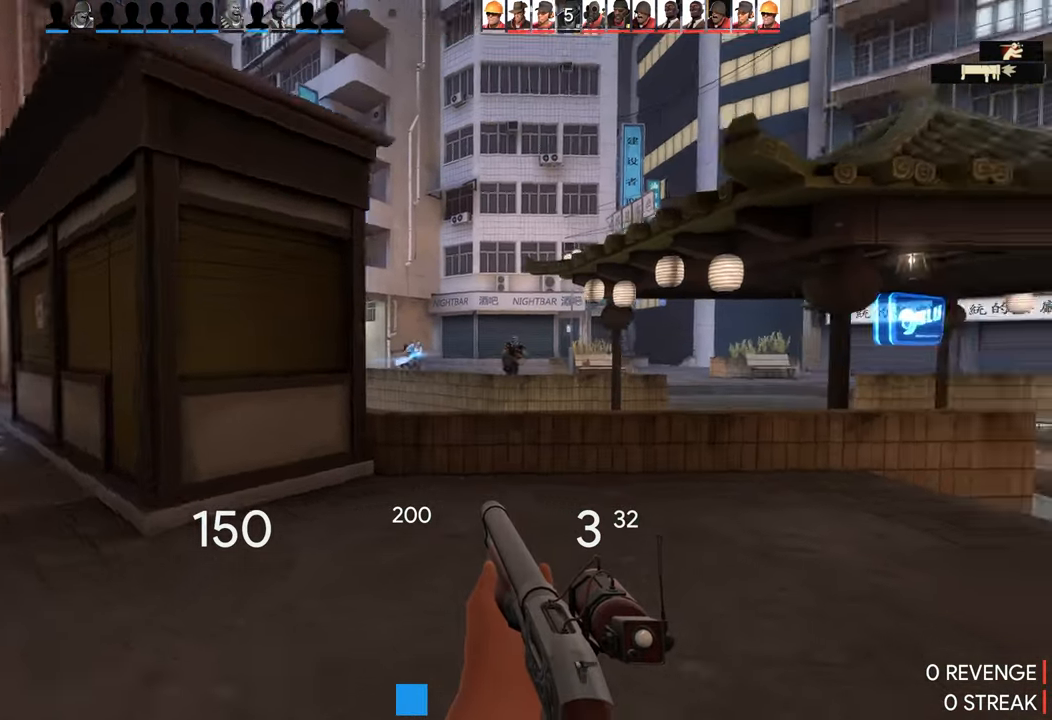
{"buttons": [], "left_stick": "left", "right_stick": "center", "events": [[200, "right_stick", "center"], [233, "R2", "down"], [400, "R2", "up"]]}
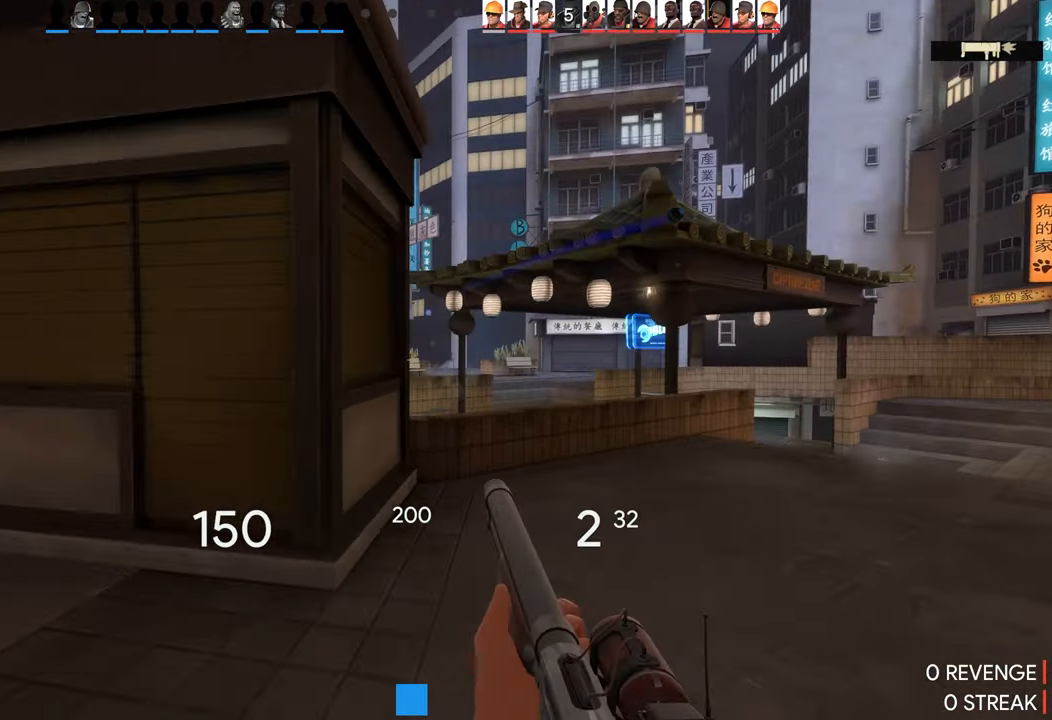
{"buttons": [], "left_stick": "left", "right_stick": "center", "events": [[17, "right_stick", "left"], [250, "left_stick", "up-left"], [283, "right_stick", "center"], [350, "left_stick", "left"]]}
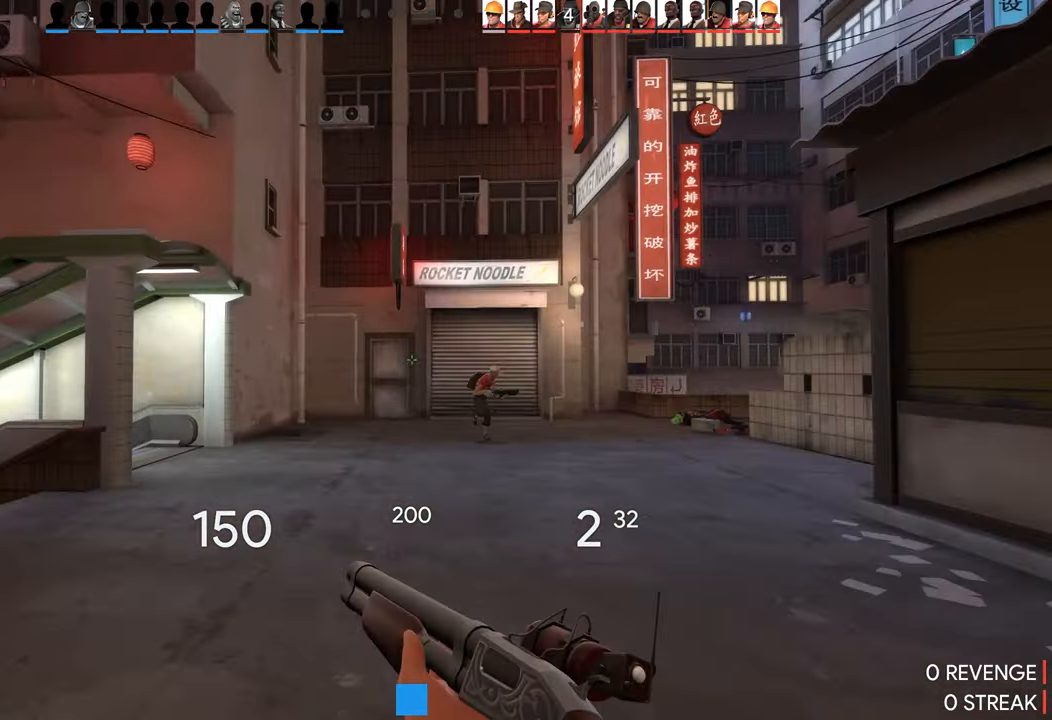
{"buttons": [], "left_stick": "up", "right_stick": "right", "events": [[67, "right_stick", "left"], [233, "left_stick", "up"], [317, "right_stick", "right"]]}
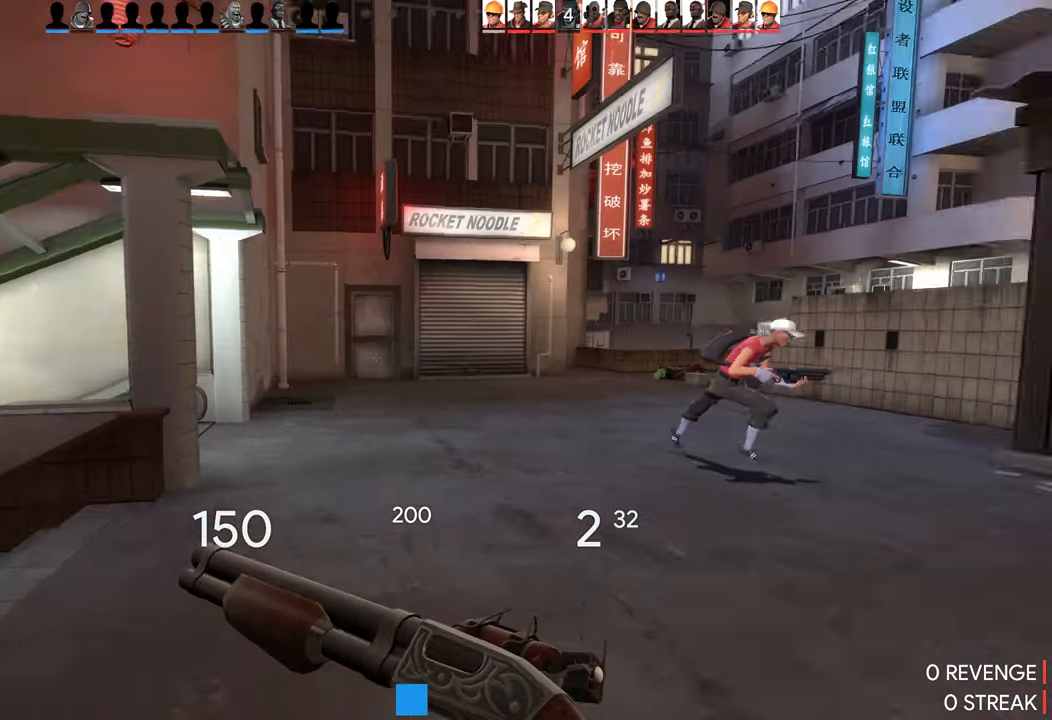
{"buttons": [], "left_stick": "up-left", "right_stick": "center", "events": [[67, "right_stick", "center"], [83, "left_stick", "right"], [383, "left_stick", "up-left"]]}
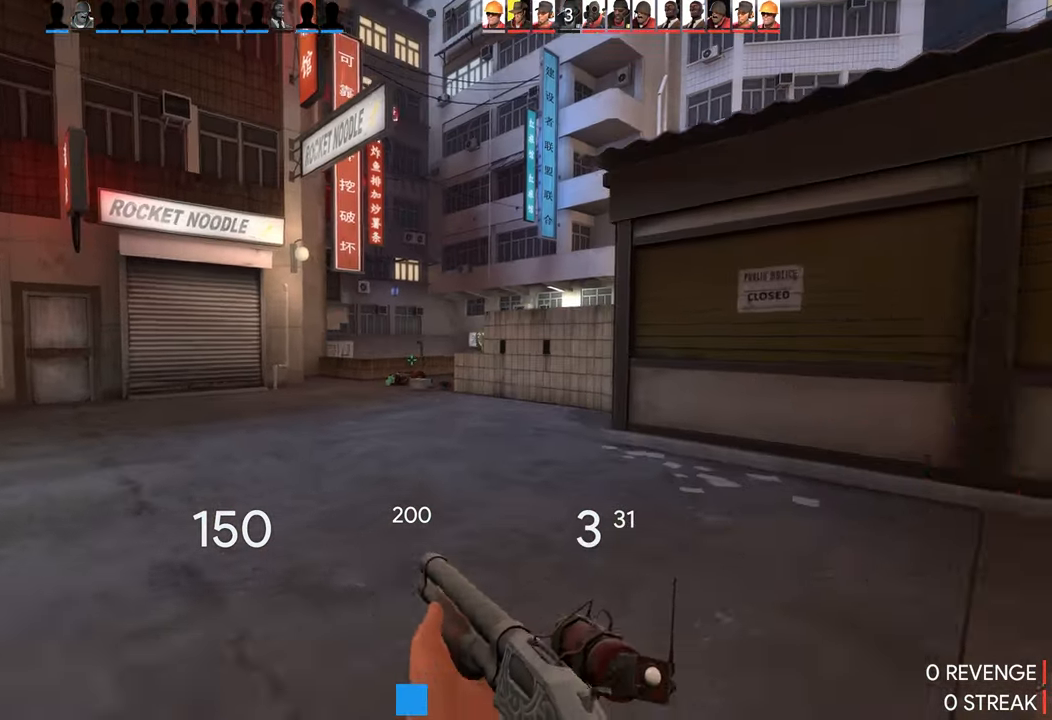
{"buttons": [], "left_stick": "up-left", "right_stick": "center", "events": [[133, "left_stick", "right"], [283, "left_stick", "up-left"]]}
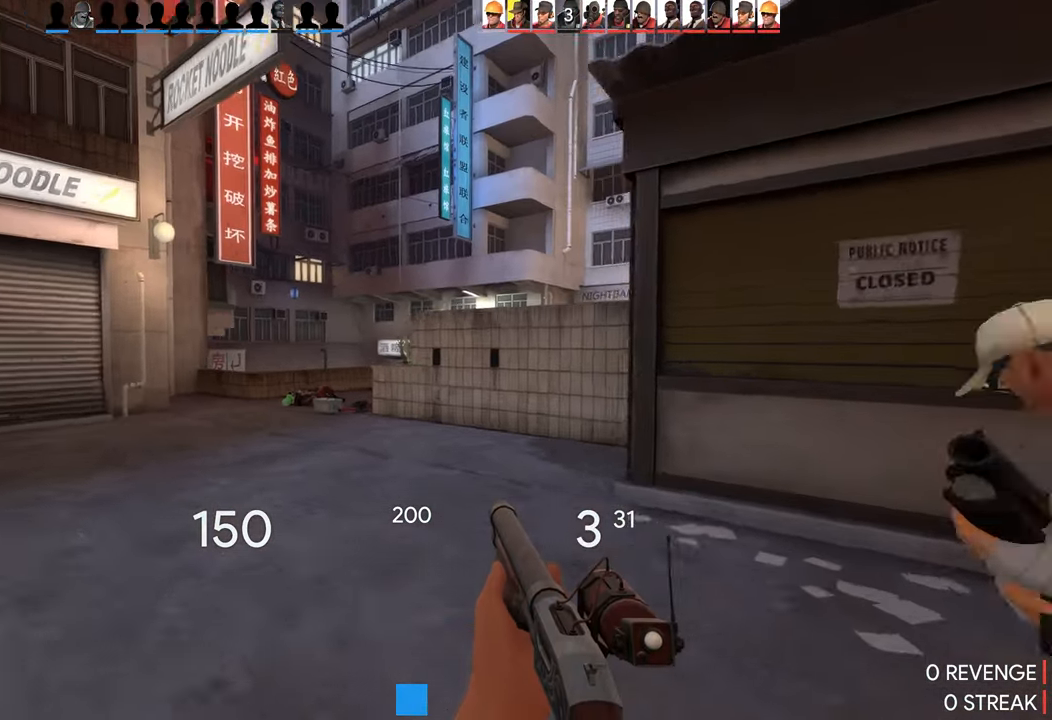
{"buttons": [], "left_stick": "up-left", "right_stick": "center", "events": []}
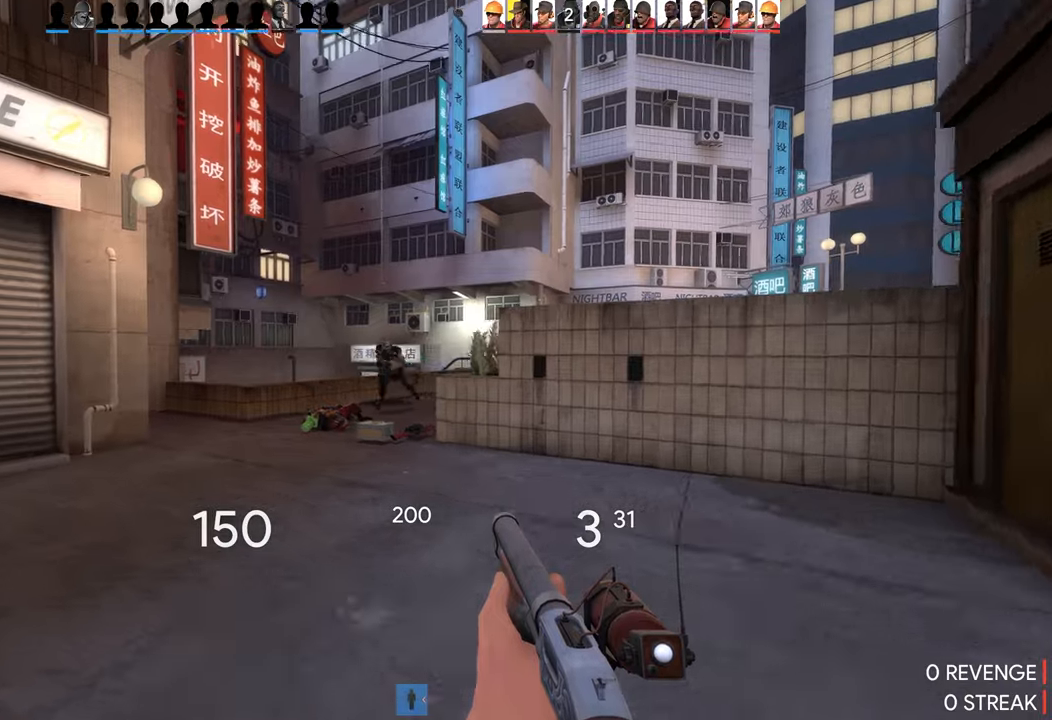
{"buttons": [], "left_stick": "left", "right_stick": "center", "events": [[17, "R2", "down"], [117, "left_stick", "left"], [184, "R2", "up"]]}
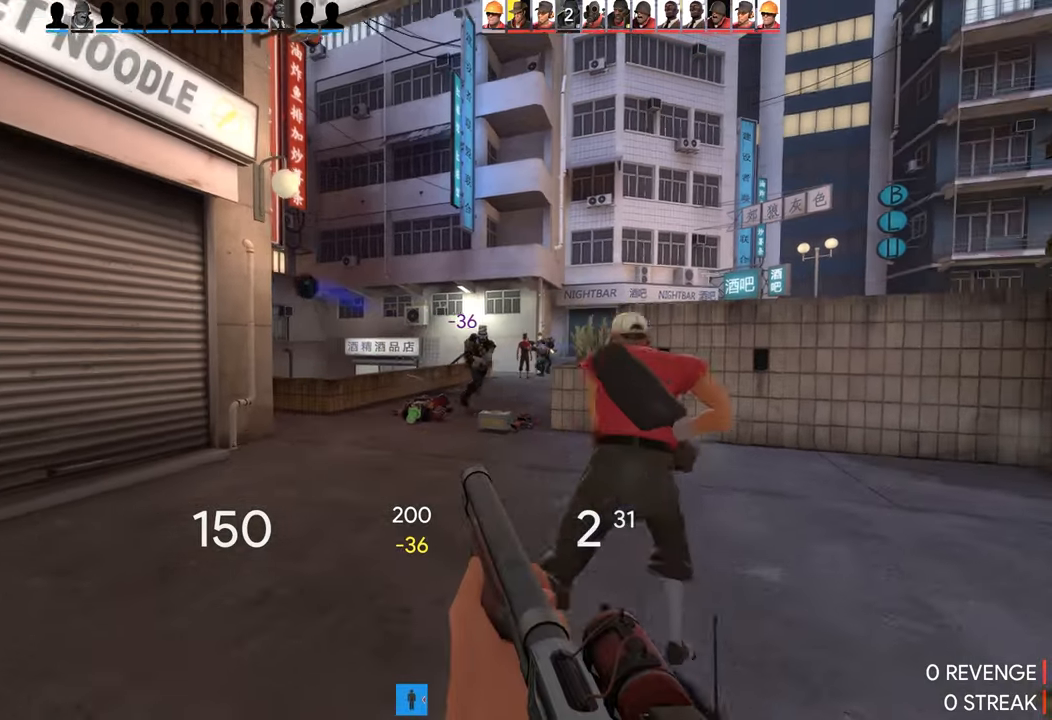
{"buttons": [], "left_stick": "down-right", "right_stick": "center", "events": [[17, "left_stick", "right"], [150, "R2", "down"], [334, "R2", "up"], [384, "left_stick", "down-right"]]}
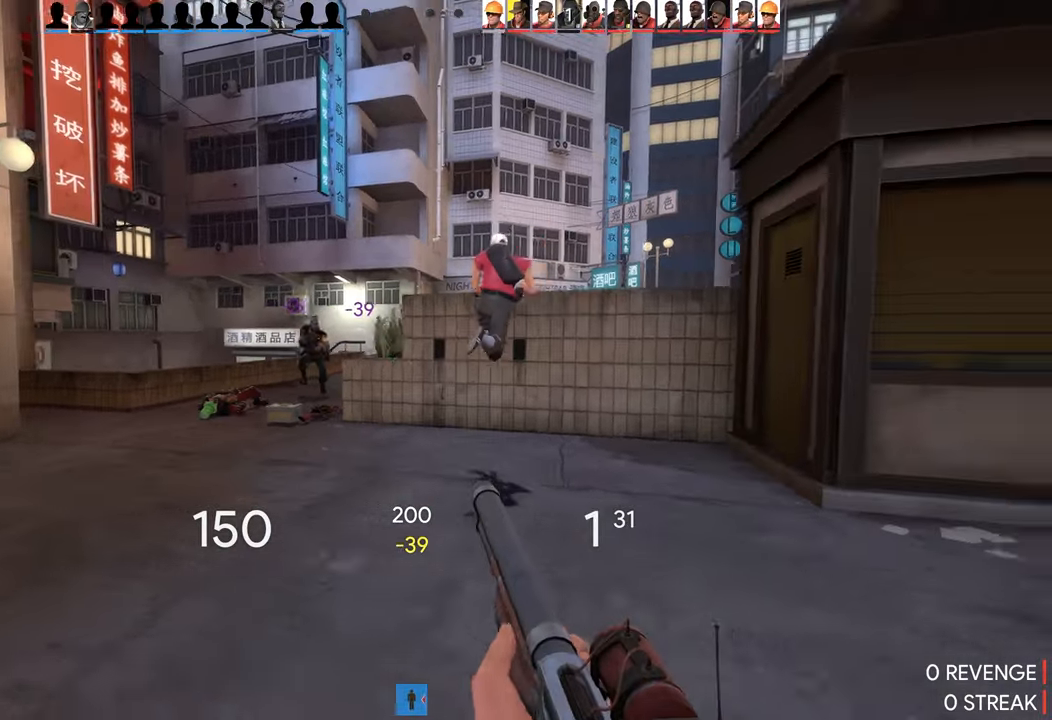
{"buttons": [], "left_stick": "down-right", "right_stick": "center", "events": [[184, "left_stick", "left"], [484, "left_stick", "down-right"]]}
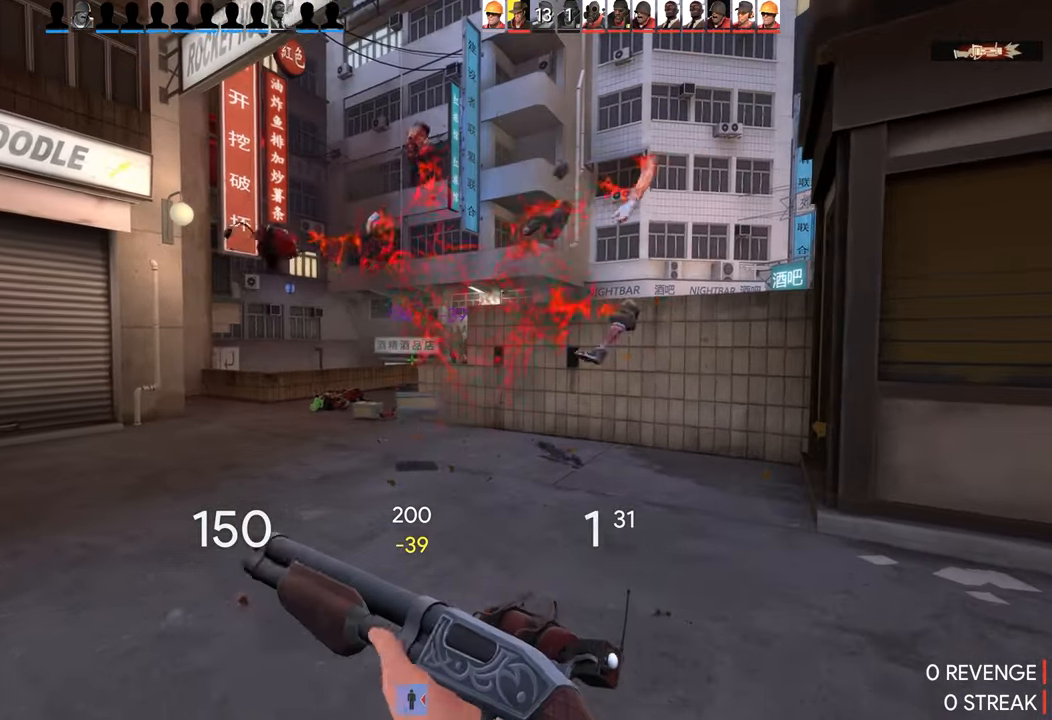
{"buttons": [], "left_stick": "up-right", "right_stick": "right", "events": [[250, "left_stick", "right"], [367, "right_stick", "right"], [467, "left_stick", "up-right"]]}
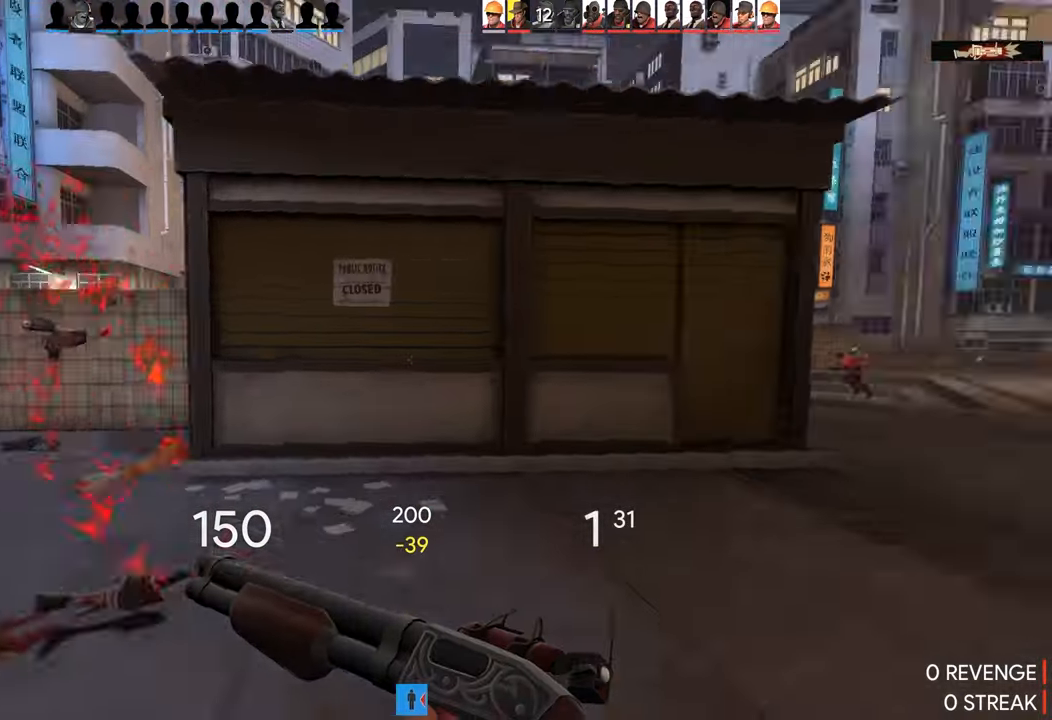
{"buttons": ["CROSS"], "left_stick": "up", "right_stick": "center", "events": [[284, "right_stick", "center"], [367, "CROSS", "down"], [367, "left_stick", "up"]]}
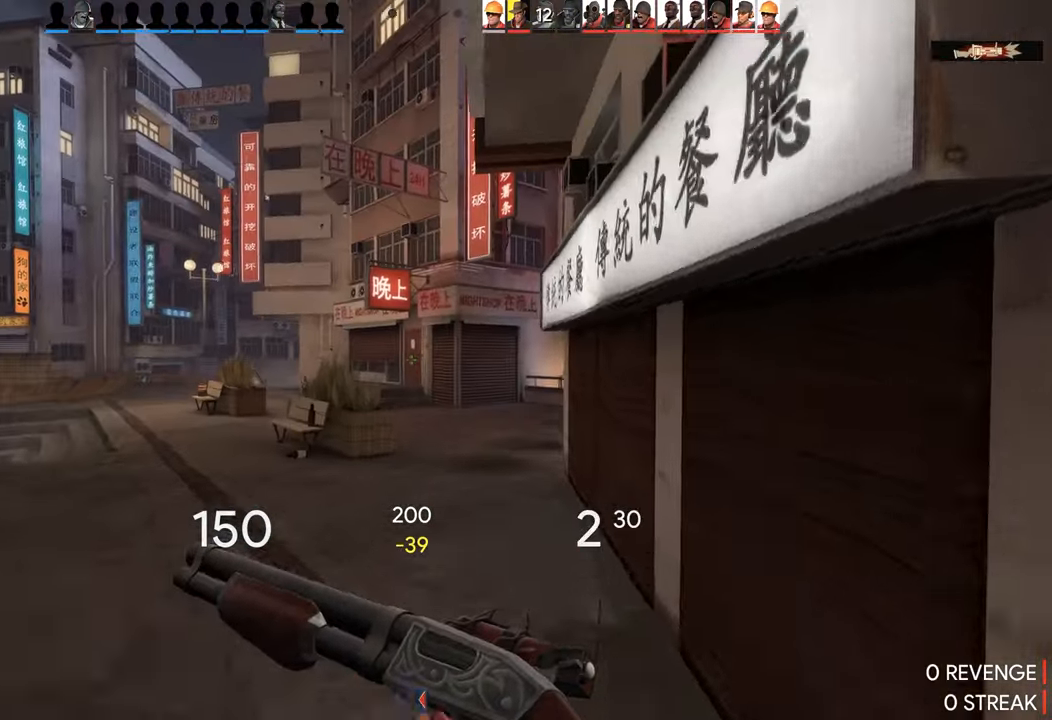
{"buttons": [], "left_stick": "up-left", "right_stick": "center", "events": [[34, "CROSS", "up"], [267, "left_stick", "up-left"], [334, "right_stick", "left"], [450, "right_stick", "center"]]}
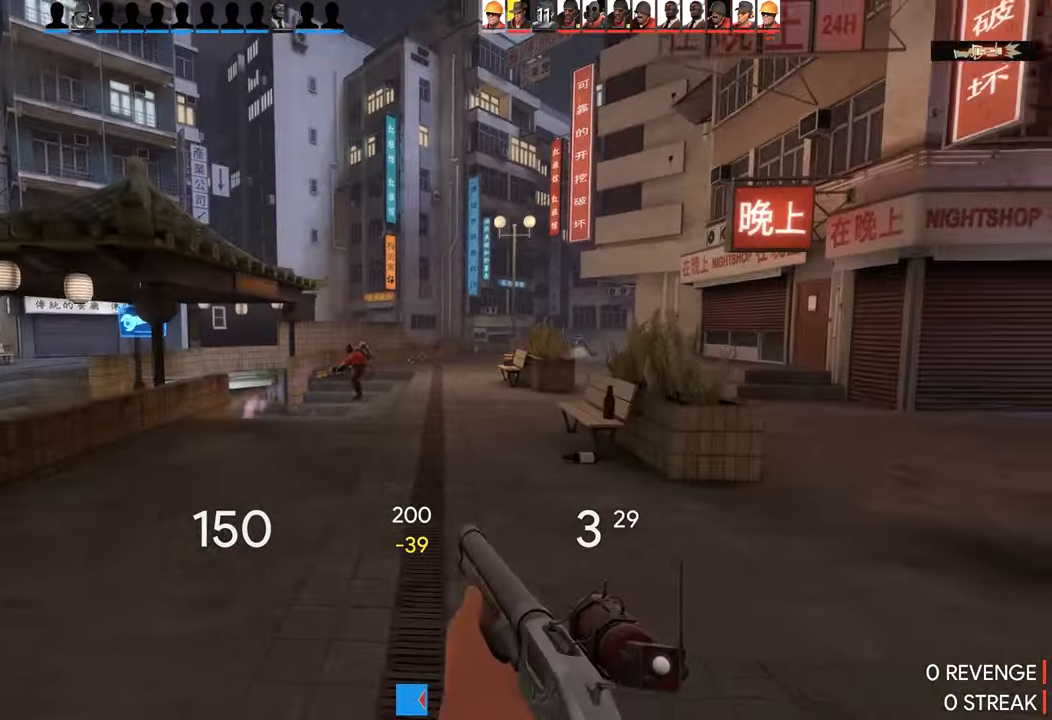
{"buttons": [], "left_stick": "left", "right_stick": "left", "events": [[134, "left_stick", "left"], [167, "right_stick", "left"], [234, "left_stick", "right"], [467, "left_stick", "left"]]}
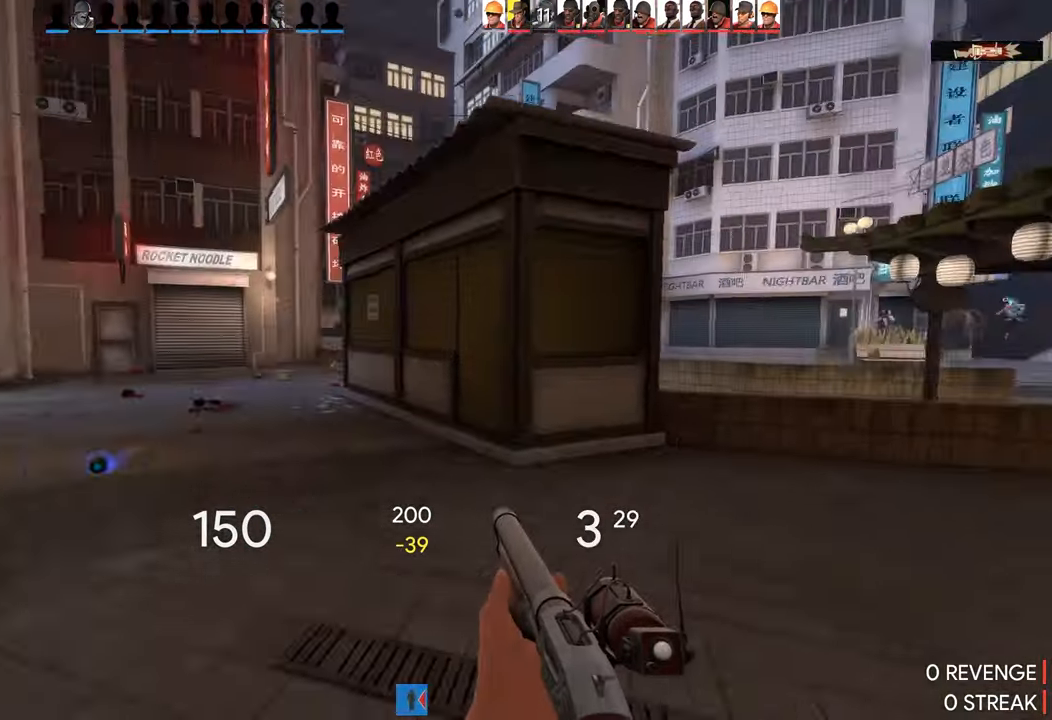
{"buttons": [], "left_stick": "down-left", "right_stick": "left", "events": [[17, "right_stick", "center"], [134, "left_stick", "down-right"], [334, "left_stick", "down-left"], [484, "right_stick", "left"]]}
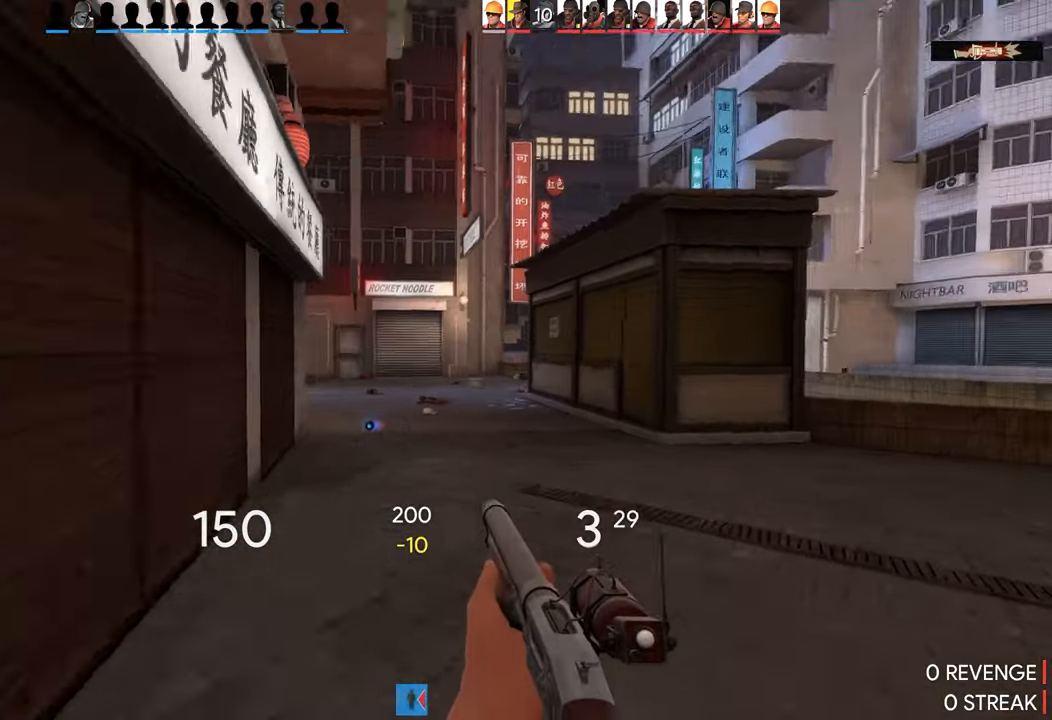
{"buttons": [], "left_stick": "up-right", "right_stick": "right", "events": [[334, "left_stick", "up-right"], [367, "right_stick", "right"]]}
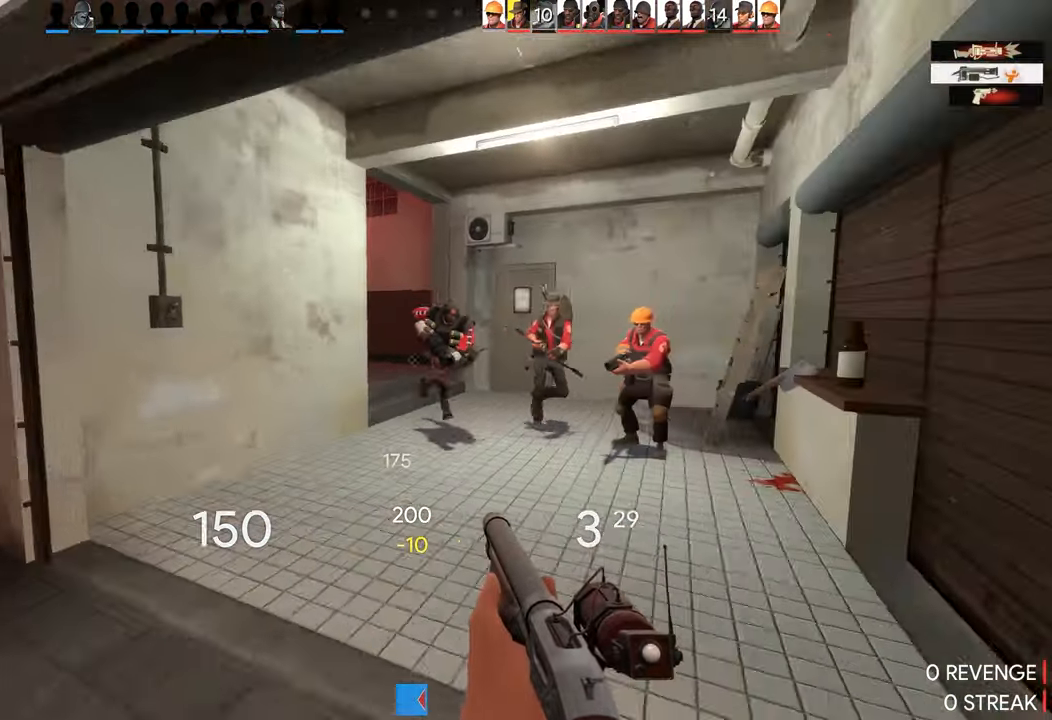
{"buttons": [], "left_stick": "right", "right_stick": "left", "events": [[433, "left_stick", "right"], [433, "right_stick", "left"]]}
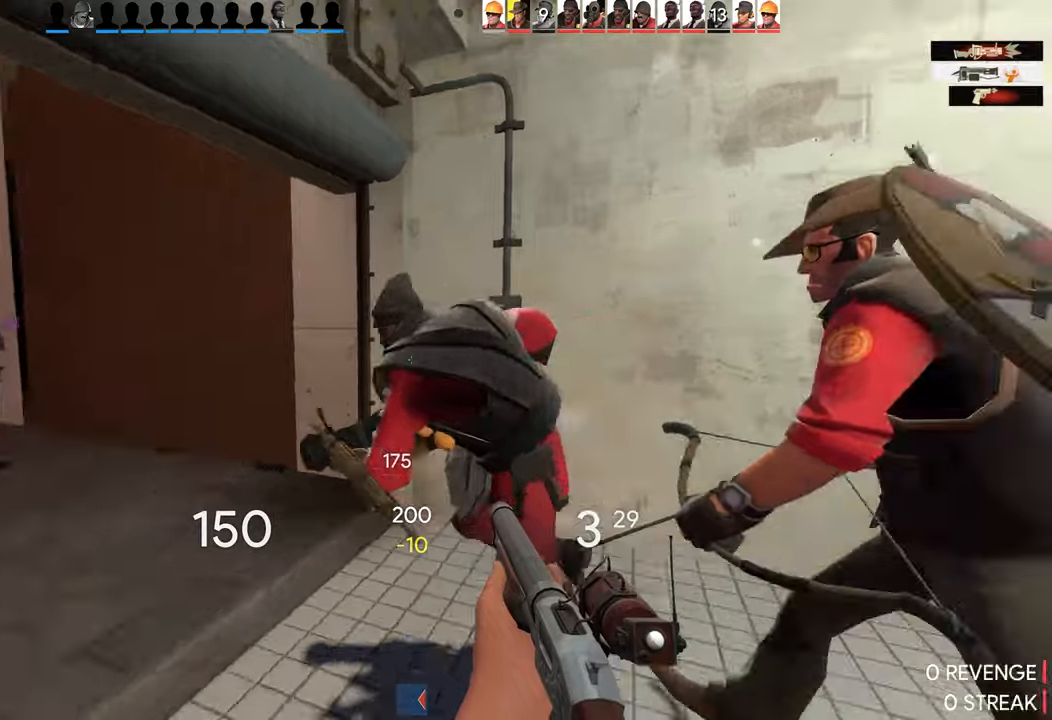
{"buttons": [], "left_stick": "right", "right_stick": "center", "events": [[233, "right_stick", "center"]]}
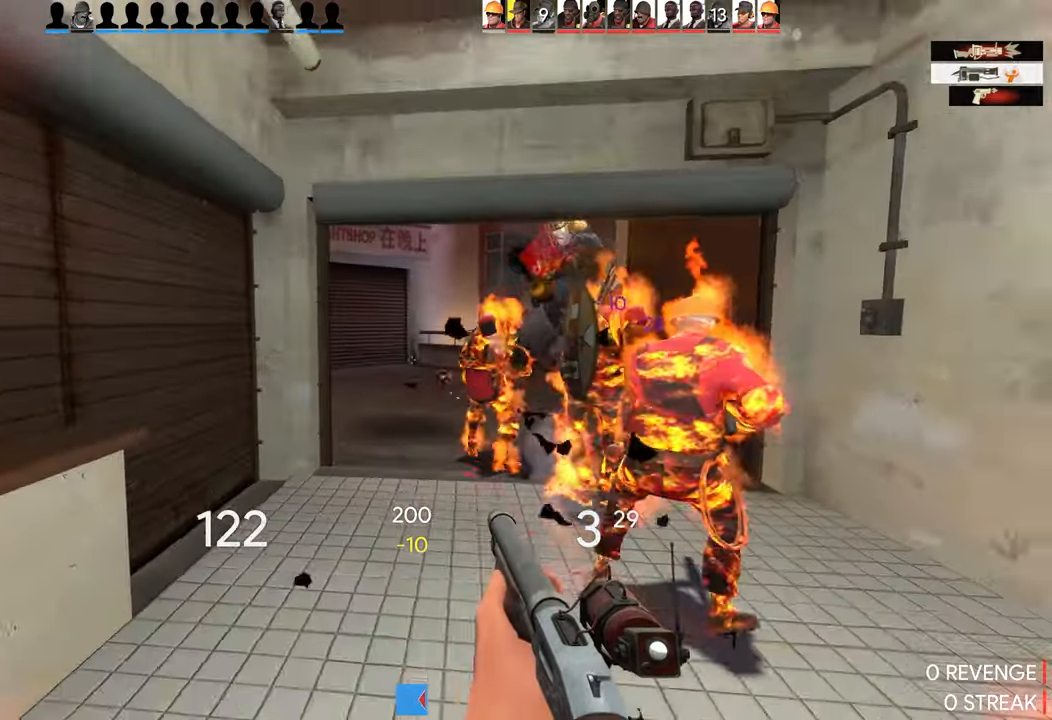
{"buttons": [], "left_stick": "right", "right_stick": "center", "events": [[333, "R2", "down"], [483, "R2", "up"]]}